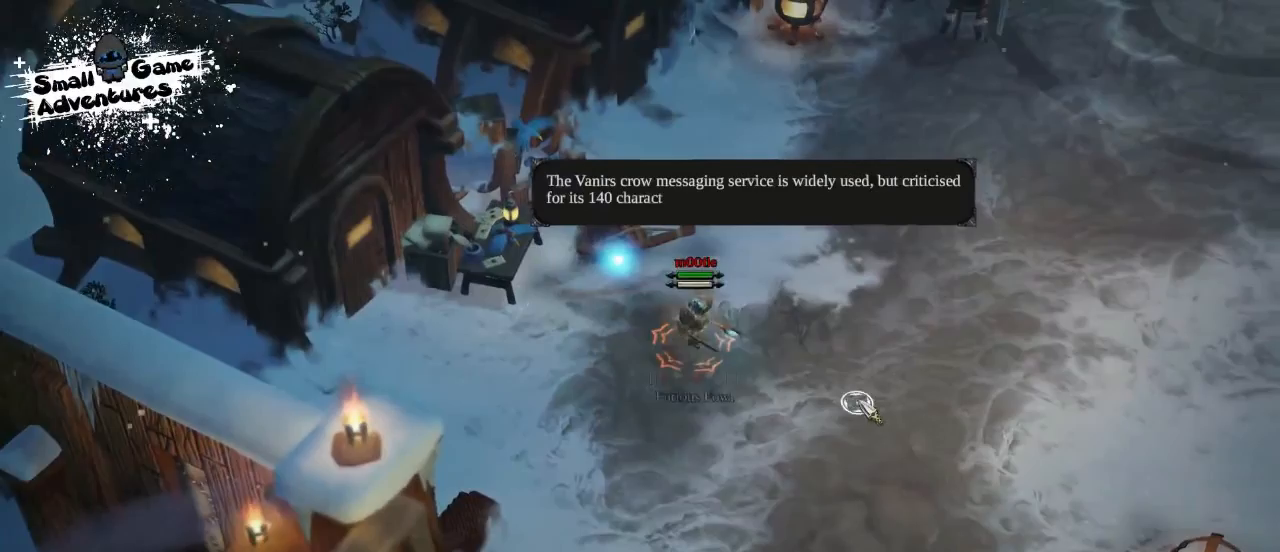
Gameplay with keyboard; each line is a JSON object with the keys held at the frame after it. "events" lists presses ("down") and releases ("up") of "1", "2", "3", "4", "5", "6", "7", "8", "9", "a", "alt", "b", "c", "caps_lock", "ctrl", "d", "e", "f", "g", "h", "i", "j", "k", "m", "n", "q", "r", "s", "shift", "space", "super", "t", "tab", "tilde", "u", "v", "w", "x", "y" and "z" between this image and that frame as [ms after this image, input, new state], when the widget could be followed in between. No other keys are recorded. Mouse input is not recorded.
{"keys": [], "events": [[200, "a", "down"], [300, "s", "down"], [333, "f", "down"], [367, "a", "up"], [367, "s", "up"], [467, "f", "up"], [467, "space", "down"], [500, "space", "up"]]}
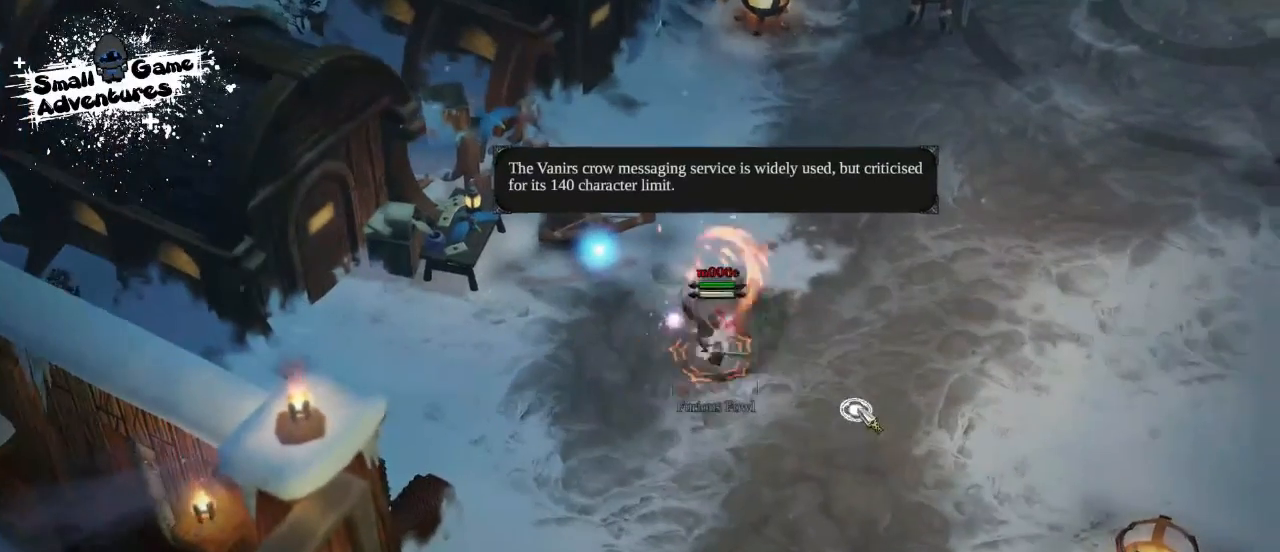
{"keys": [], "events": [[33, "space", "down"], [100, "space", "up"], [233, "space", "down"], [267, "space", "up"]]}
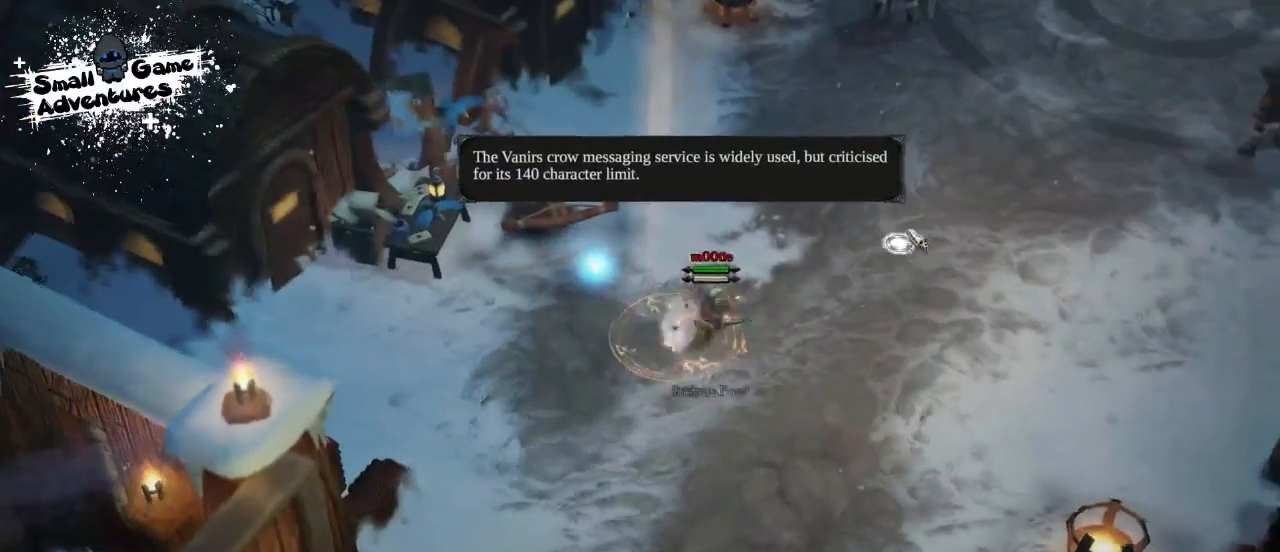
{"keys": [], "events": []}
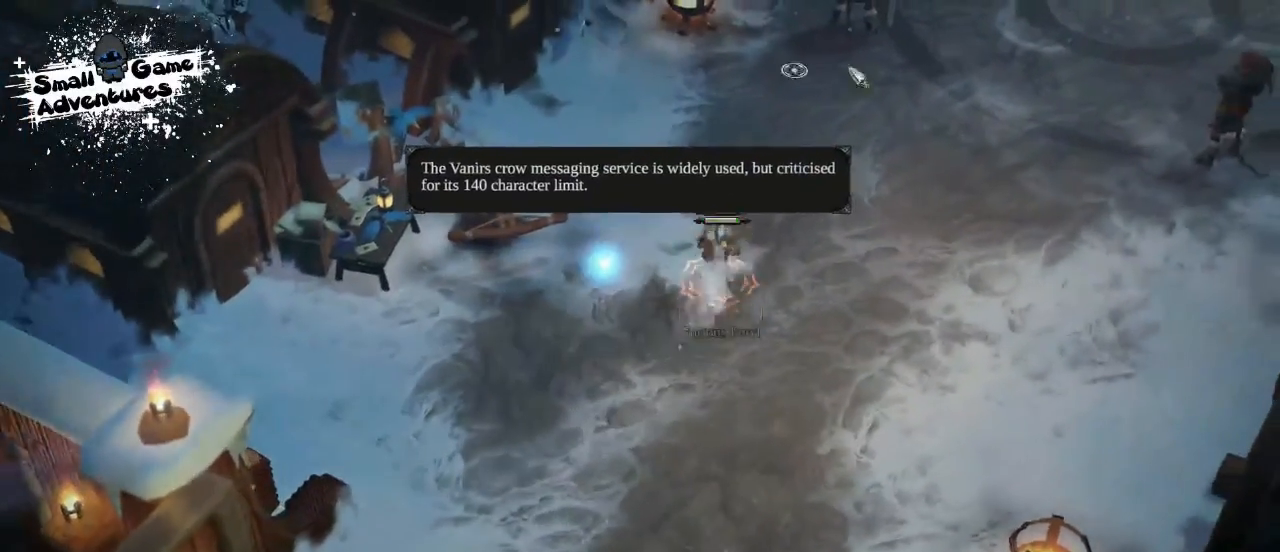
{"keys": [], "events": []}
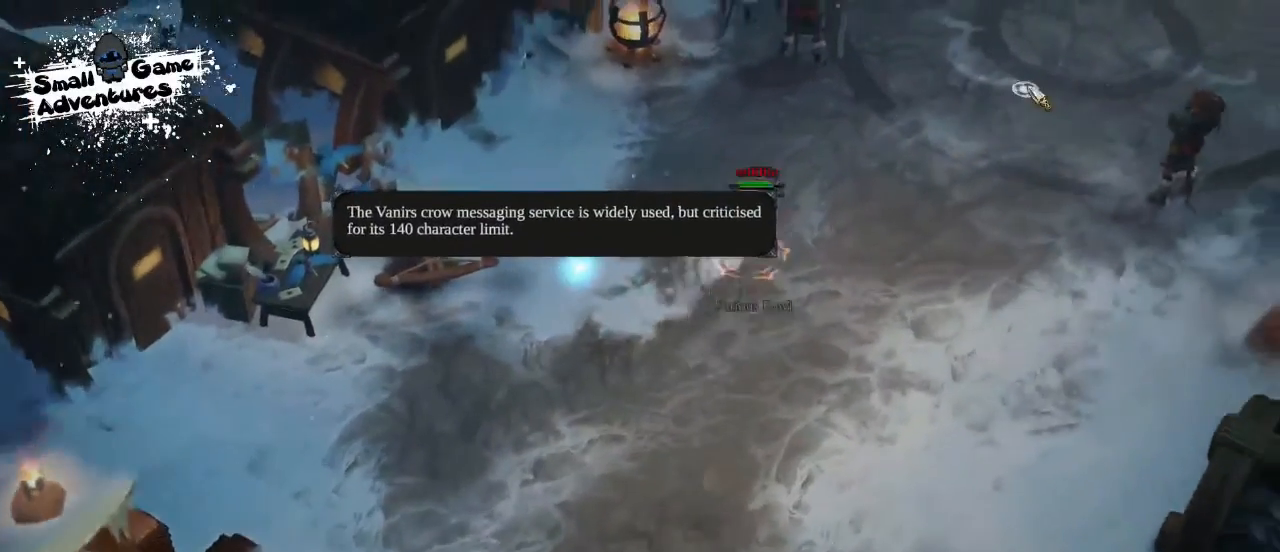
{"keys": [], "events": []}
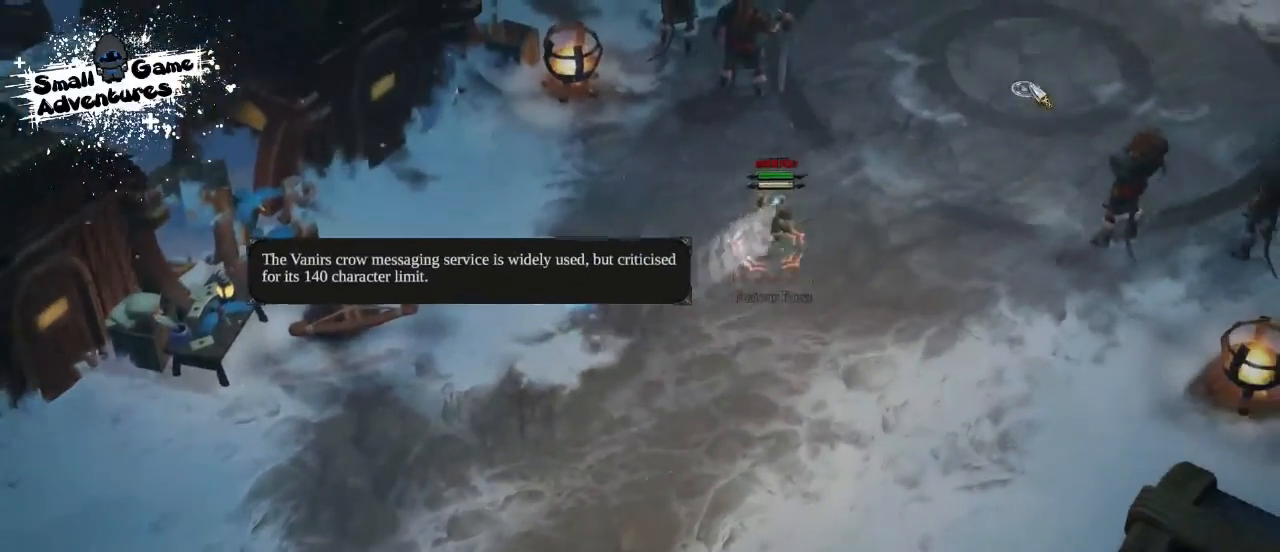
{"keys": ["space"], "events": [[500, "space", "down"]]}
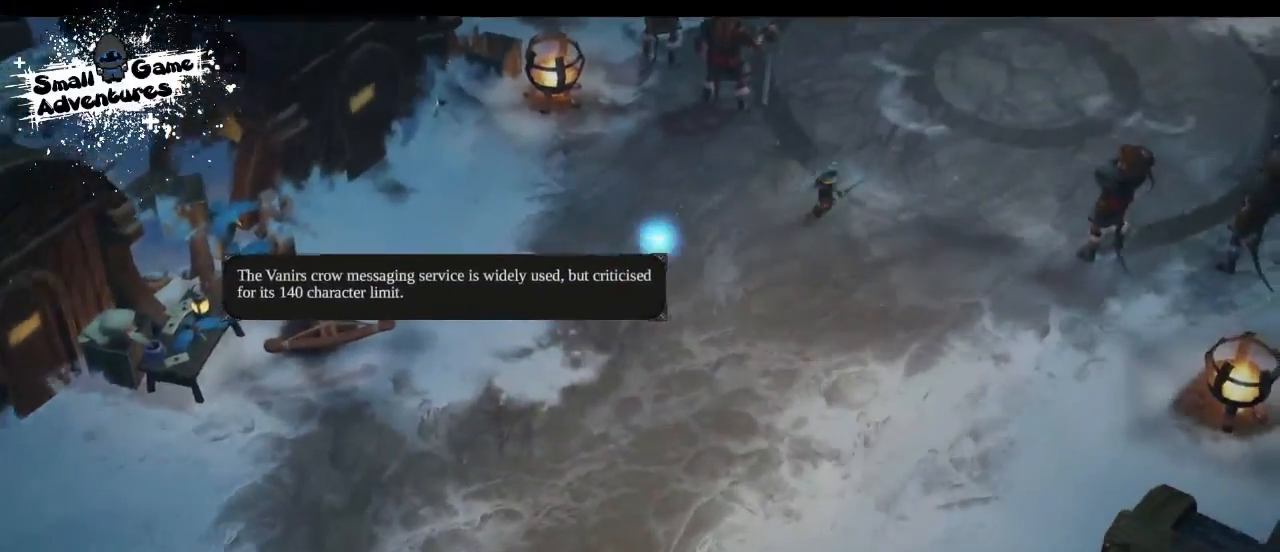
{"keys": [], "events": [[133, "space", "up"], [200, "space", "down"], [300, "space", "up"]]}
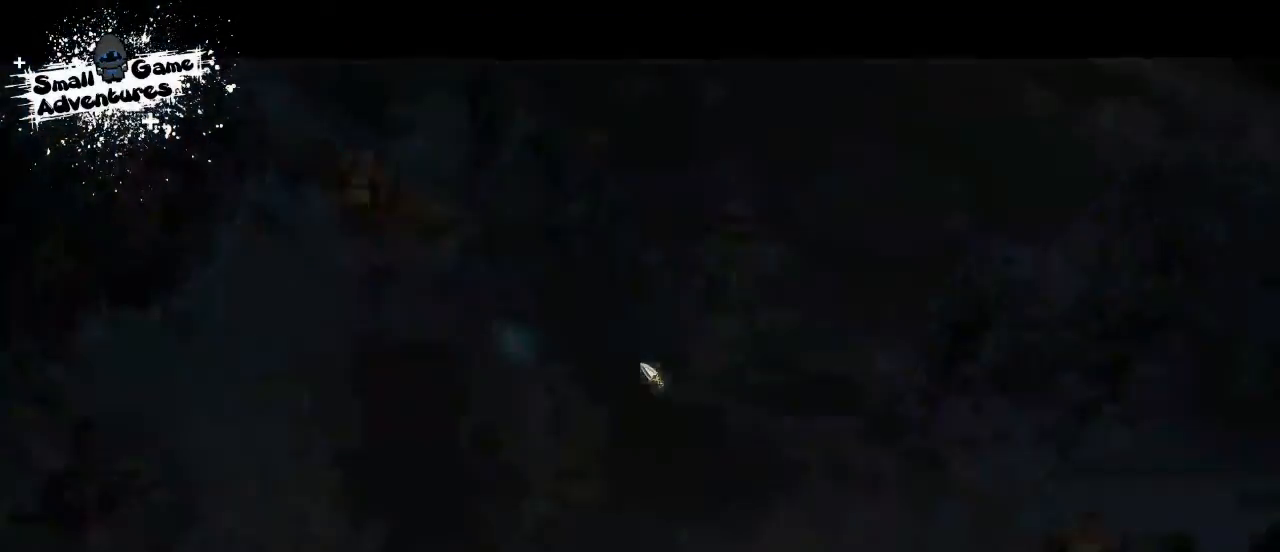
{"keys": [], "events": []}
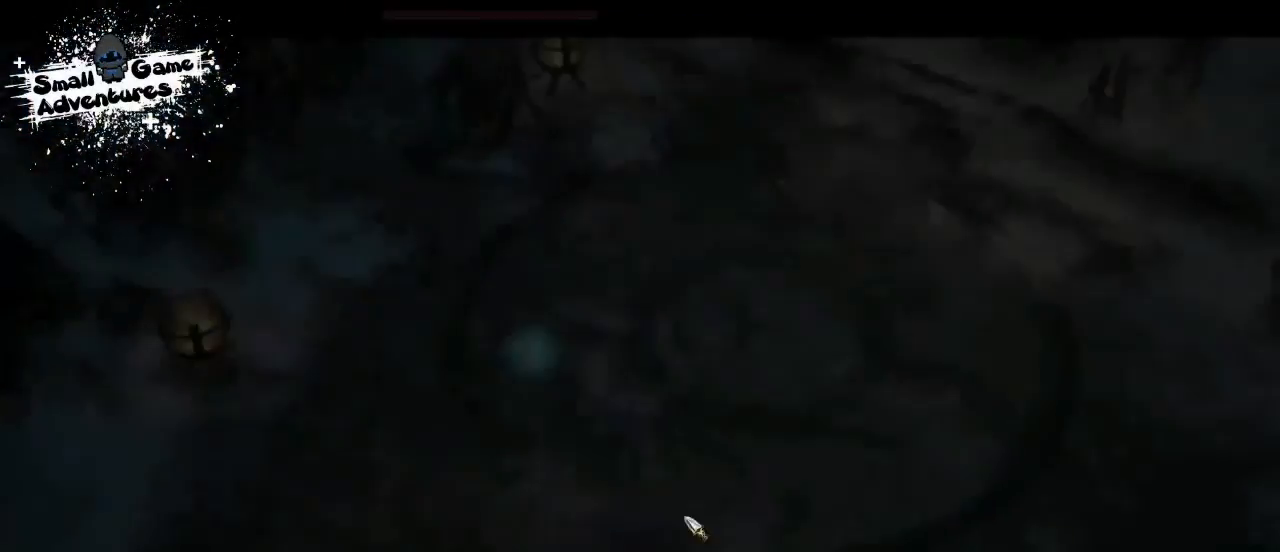
{"keys": [], "events": []}
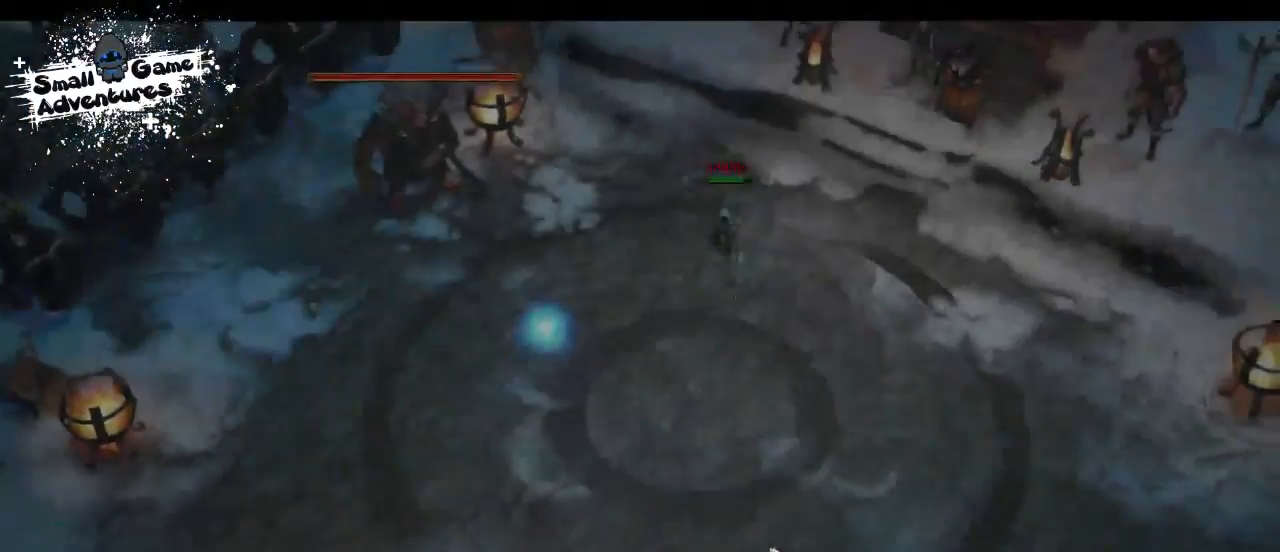
{"keys": ["d", "f"], "events": [[433, "d", "down"], [500, "f", "down"]]}
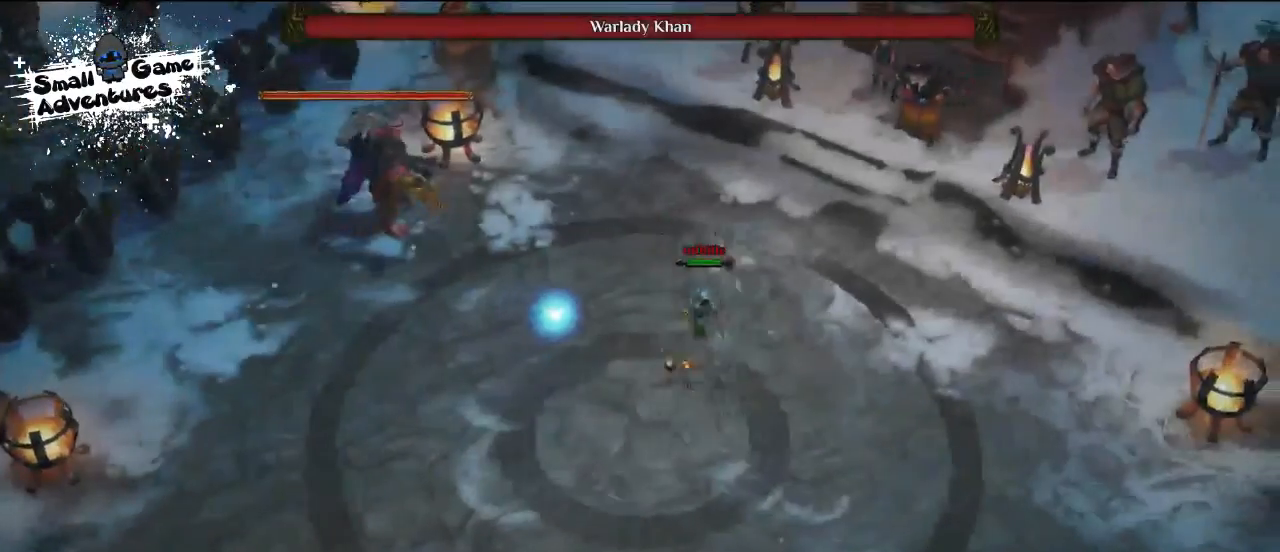
{"keys": [], "events": [[67, "d", "up"], [100, "f", "up"], [133, "d", "down"], [167, "f", "down"], [200, "d", "up"], [333, "e", "down"], [333, "f", "up"], [400, "e", "up"]]}
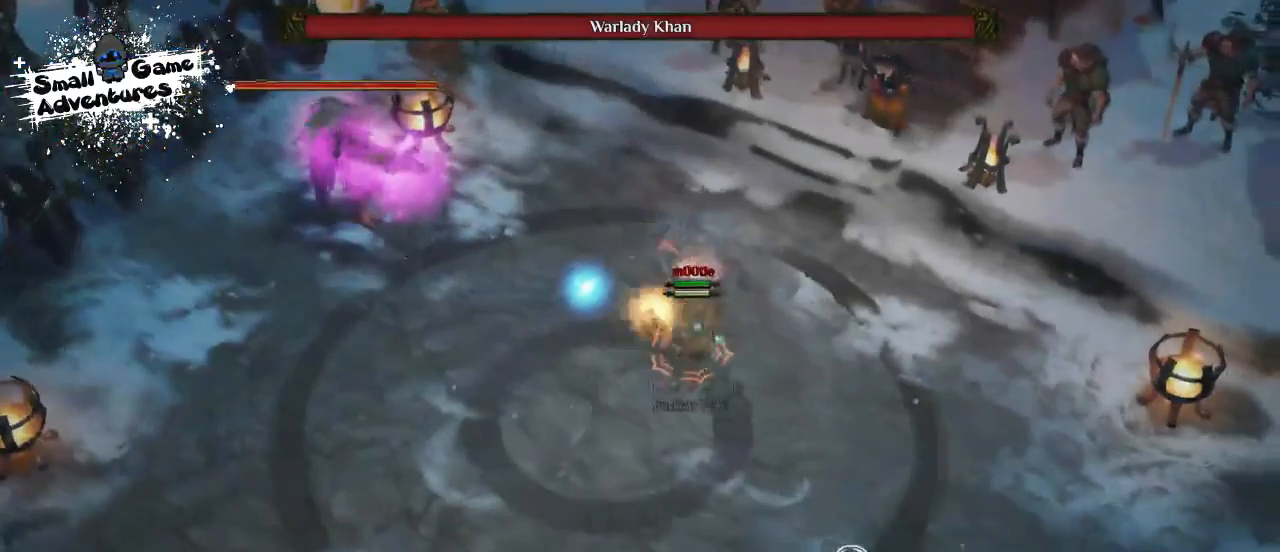
{"keys": ["a", "f", "s"], "events": [[400, "a", "down"], [433, "s", "down"], [467, "f", "down"]]}
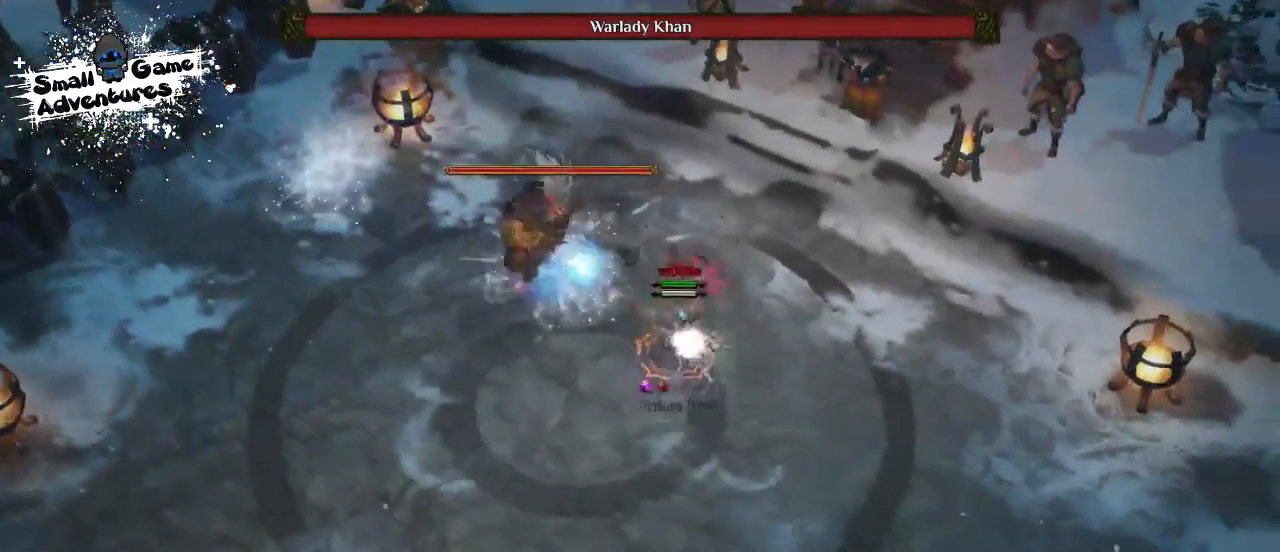
{"keys": [], "events": [[67, "a", "up"], [67, "s", "up"], [100, "f", "up"], [100, "space", "down"], [133, "space", "up"], [167, "space", "down"], [300, "space", "up"], [333, "space", "down"], [467, "space", "up"]]}
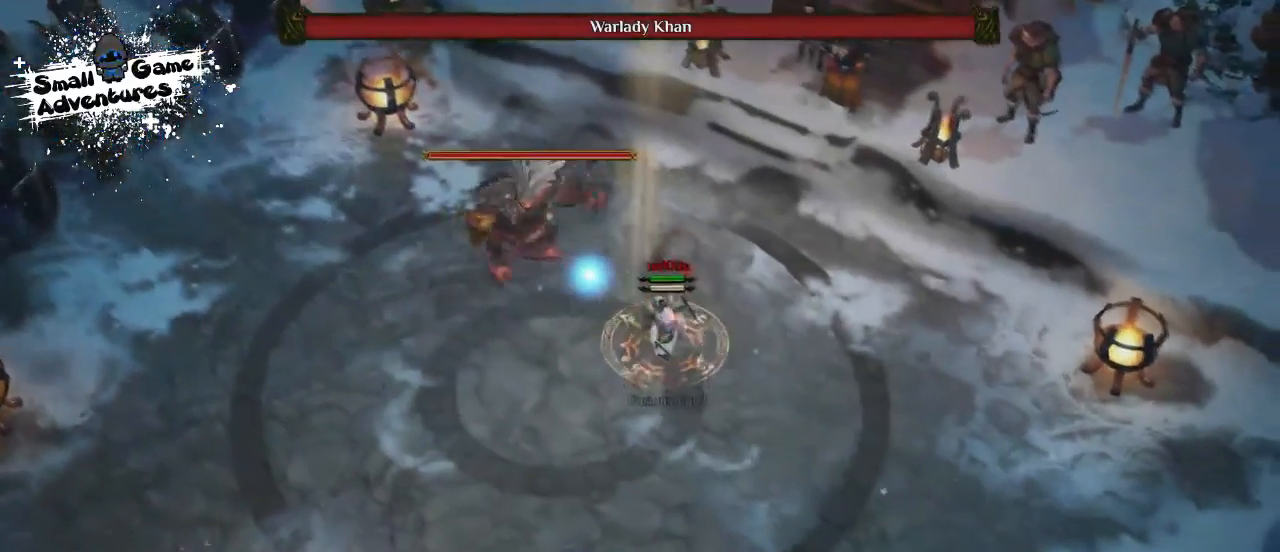
{"keys": ["q"], "events": [[433, "q", "down"]]}
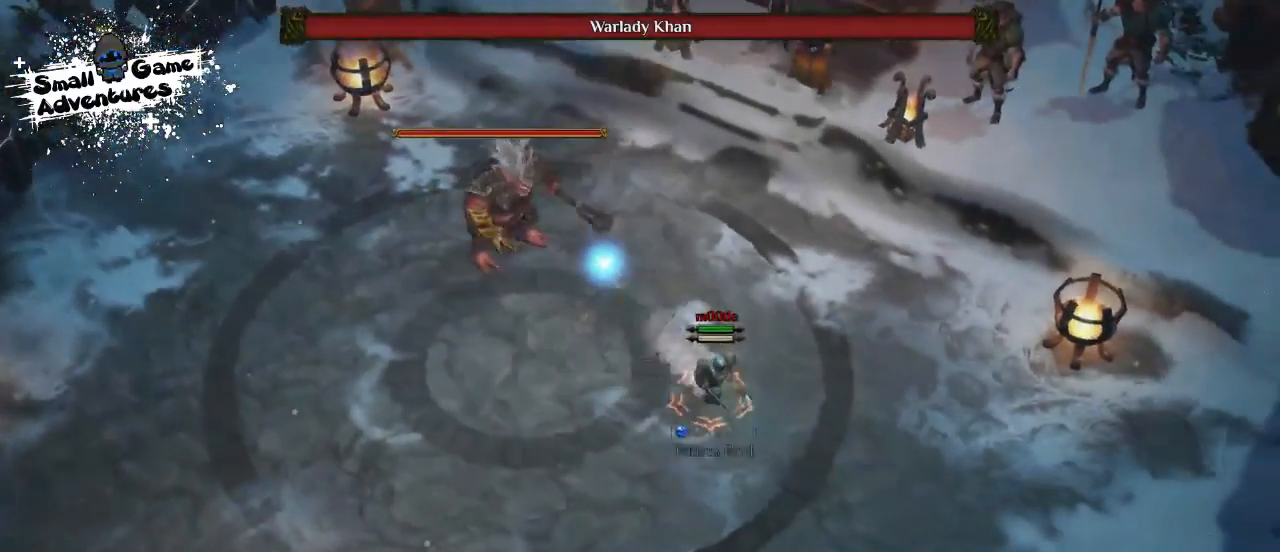
{"keys": ["q", "s"], "events": [[67, "f", "down"], [100, "q", "up"], [167, "f", "up"], [367, "q", "down"], [500, "s", "down"]]}
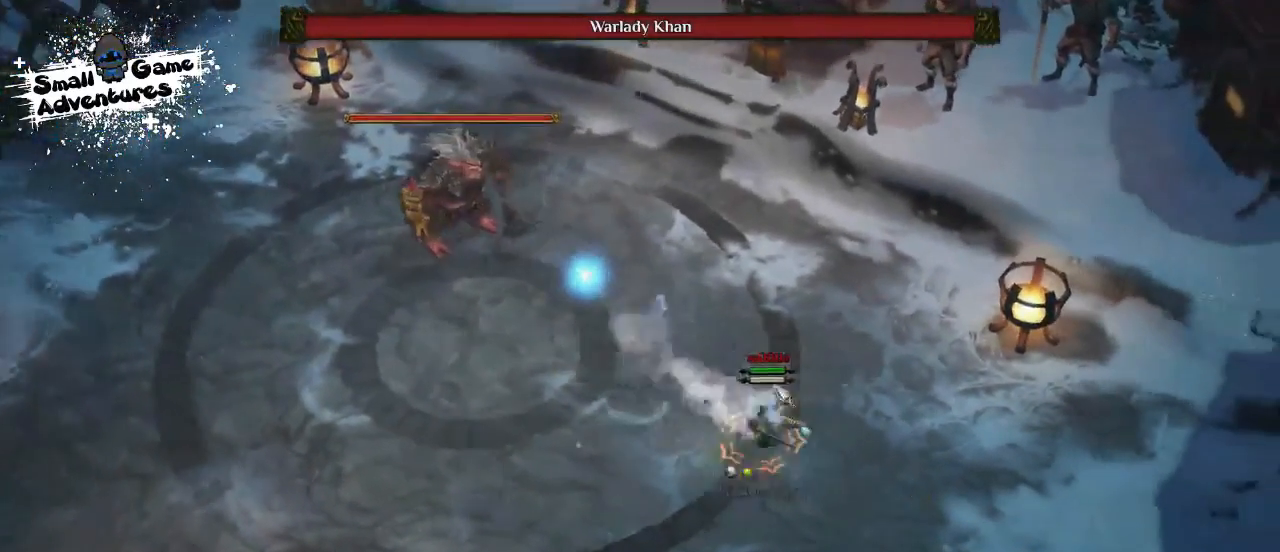
{"keys": [], "events": [[33, "q", "up"], [100, "a", "down"], [167, "s", "up"], [233, "a", "up"], [300, "a", "down"], [433, "a", "up"]]}
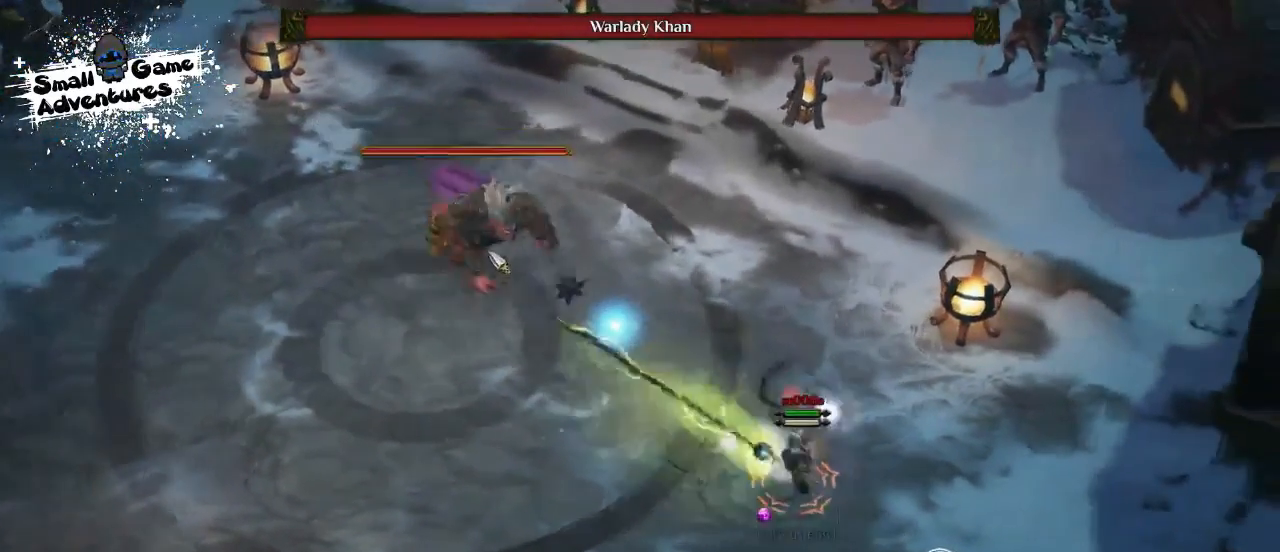
{"keys": [], "events": []}
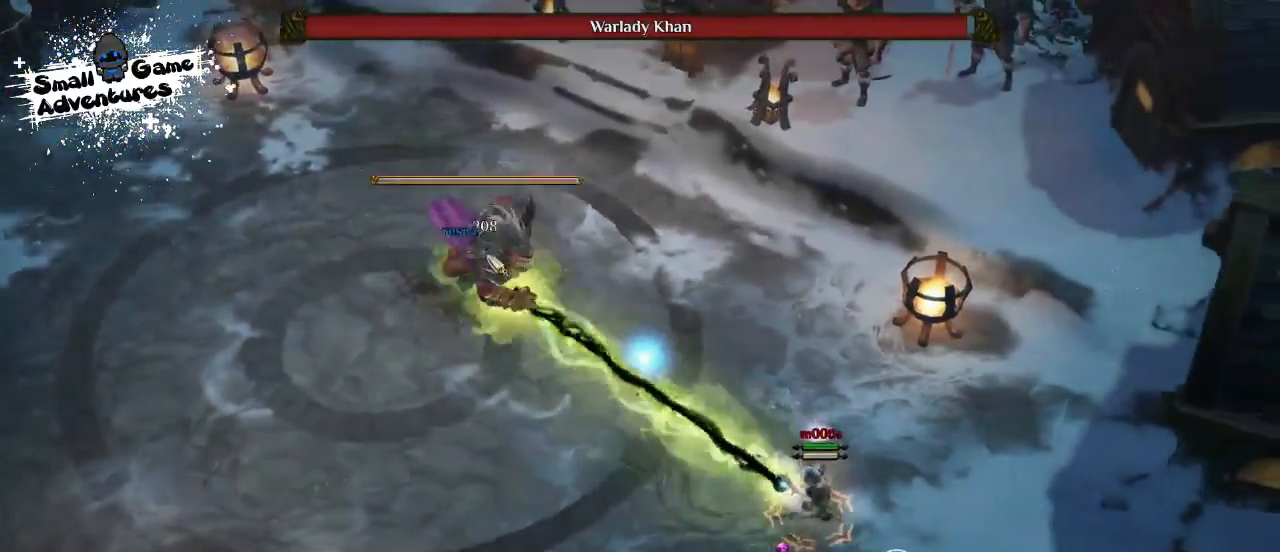
{"keys": [], "events": []}
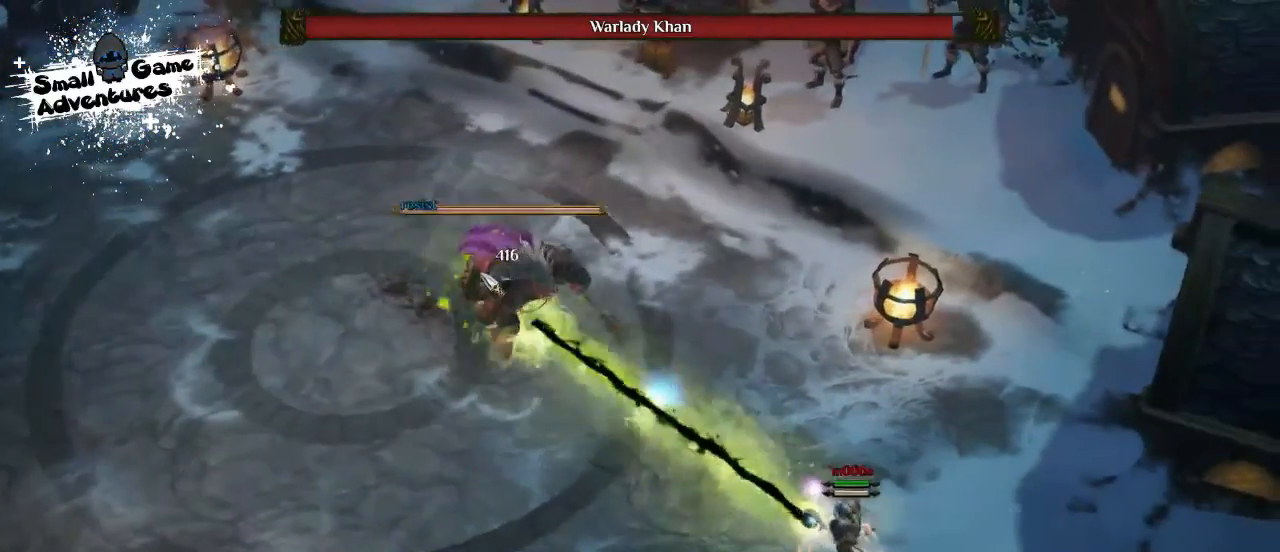
{"keys": [], "events": []}
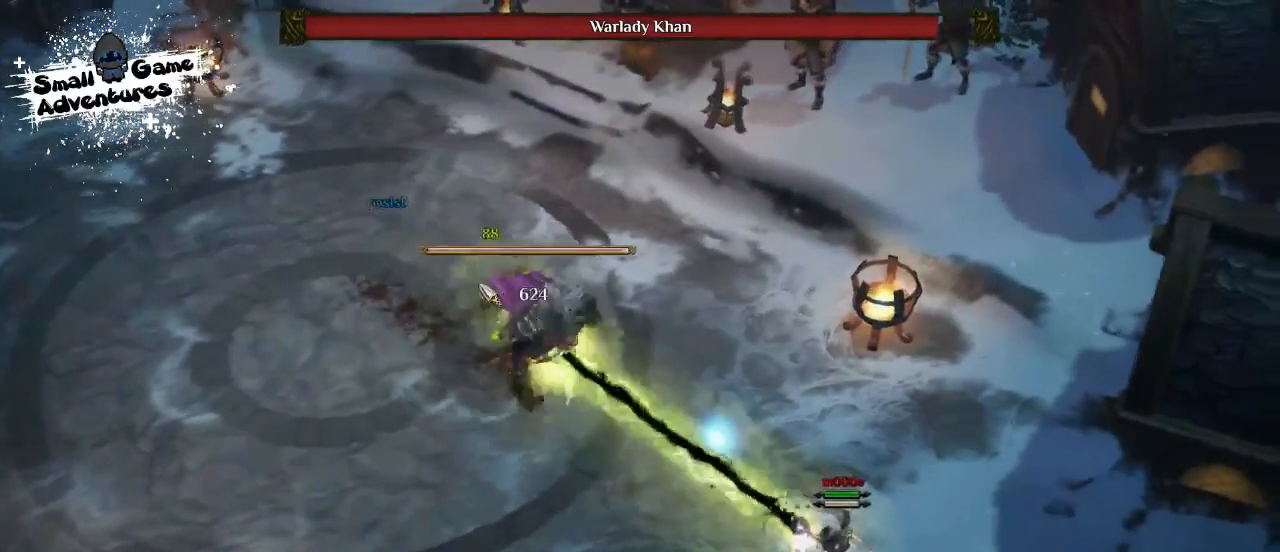
{"keys": [], "events": []}
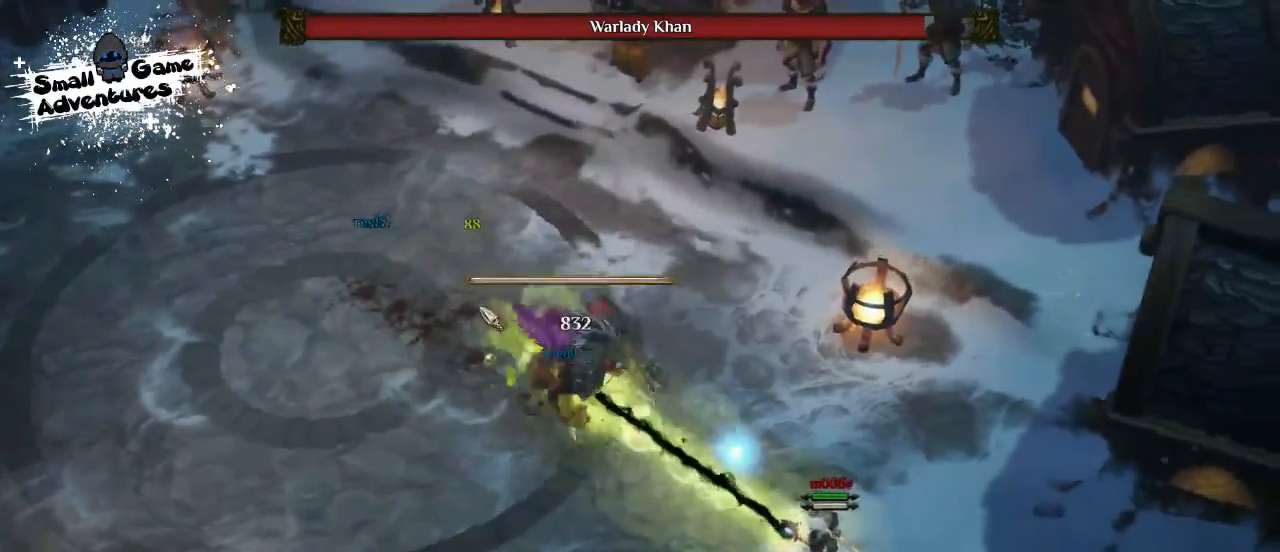
{"keys": [], "events": []}
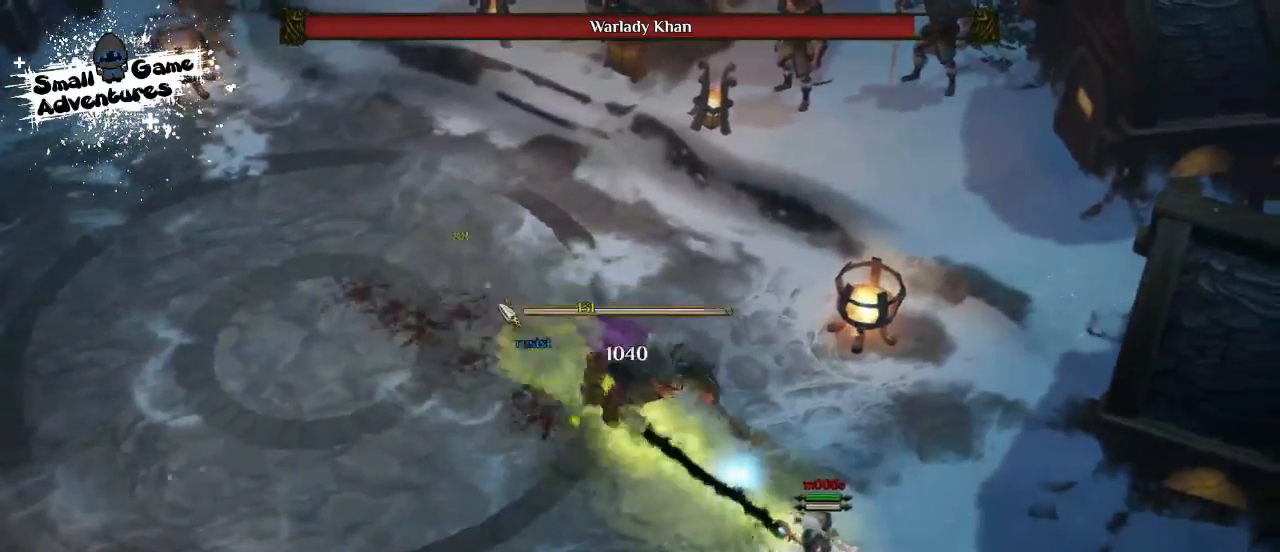
{"keys": [], "events": [[433, "a", "down"], [467, "a", "up"], [467, "s", "down"], [500, "s", "up"]]}
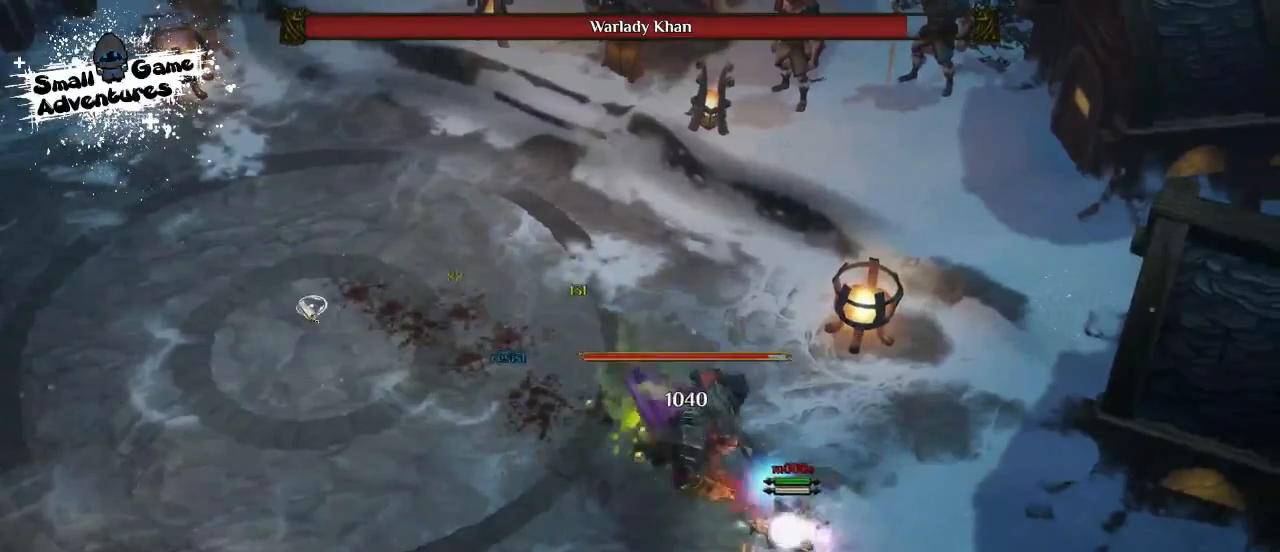
{"keys": [], "events": [[100, "s", "down"], [133, "s", "up"]]}
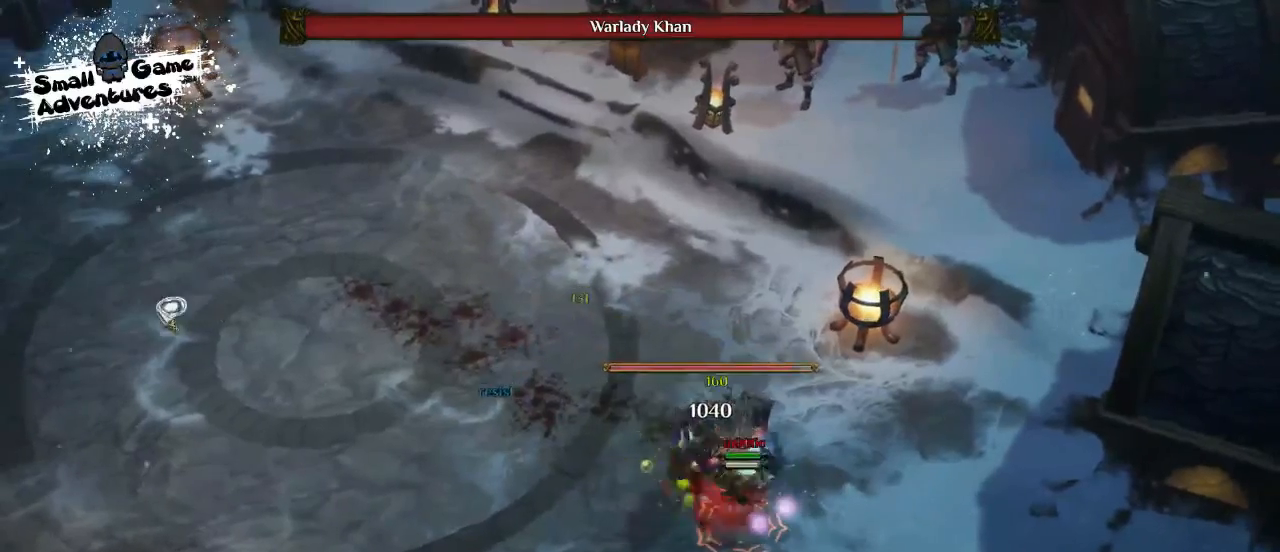
{"keys": [], "events": [[167, "a", "down"], [233, "a", "up"], [233, "s", "down"], [267, "s", "up"], [300, "s", "down"], [433, "s", "up"], [433, "space", "down"], [500, "space", "up"]]}
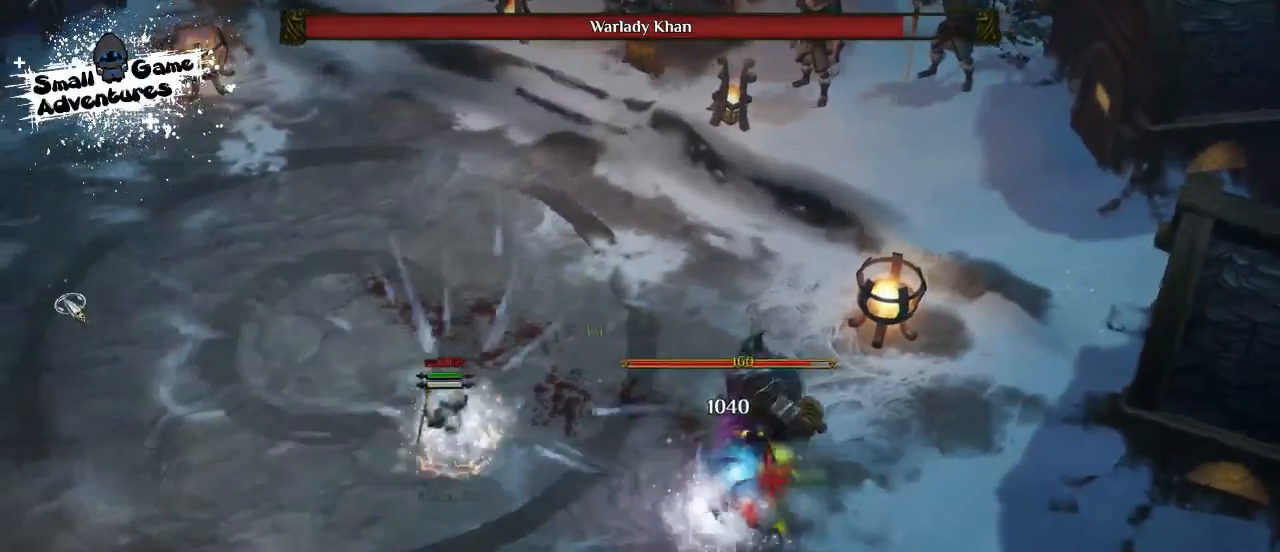
{"keys": [], "events": [[133, "space", "down"], [200, "space", "up"]]}
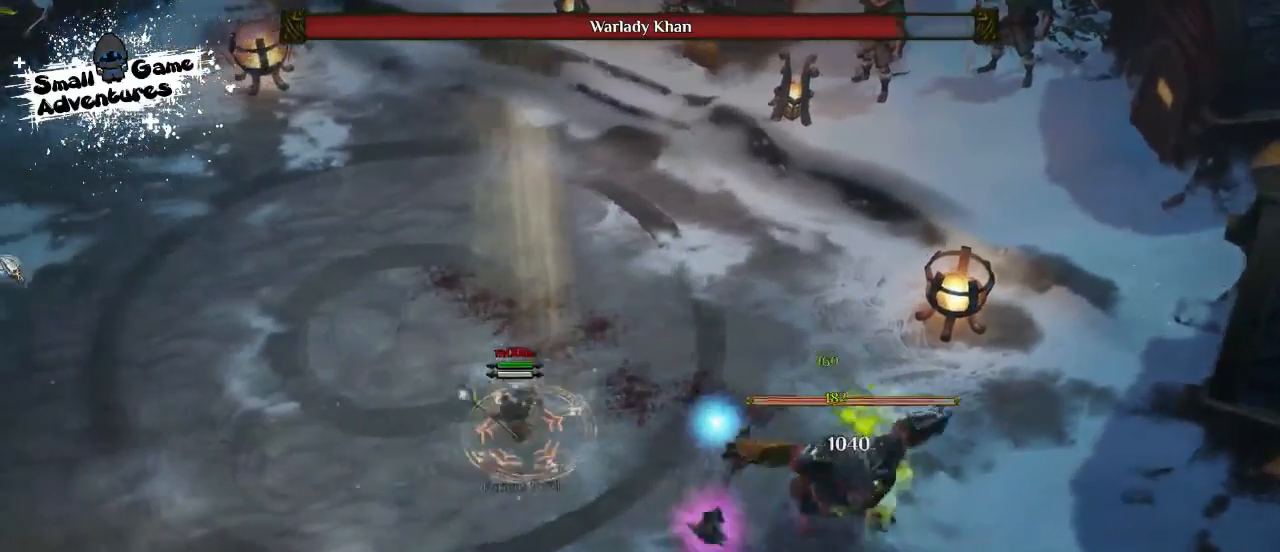
{"keys": ["s"], "events": [[100, "q", "down"], [200, "f", "down"], [233, "q", "up"], [300, "f", "up"], [300, "q", "down"], [400, "s", "down"], [433, "q", "up"]]}
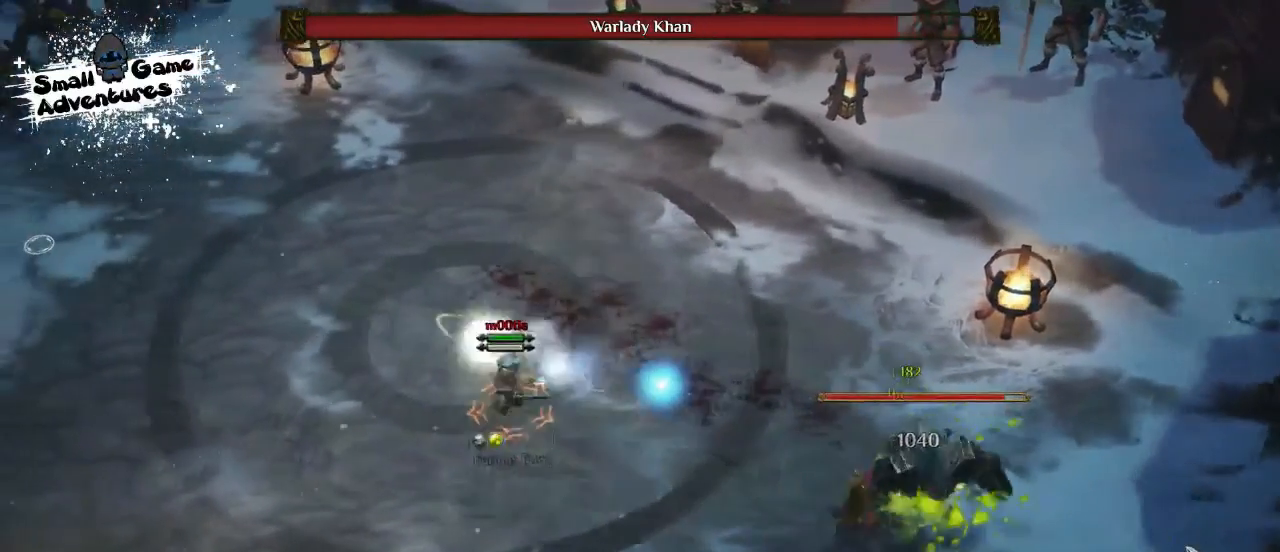
{"keys": [], "events": [[100, "a", "down"], [100, "s", "up"], [133, "s", "down"], [167, "a", "up"], [200, "a", "down"], [267, "s", "up"], [333, "a", "up"]]}